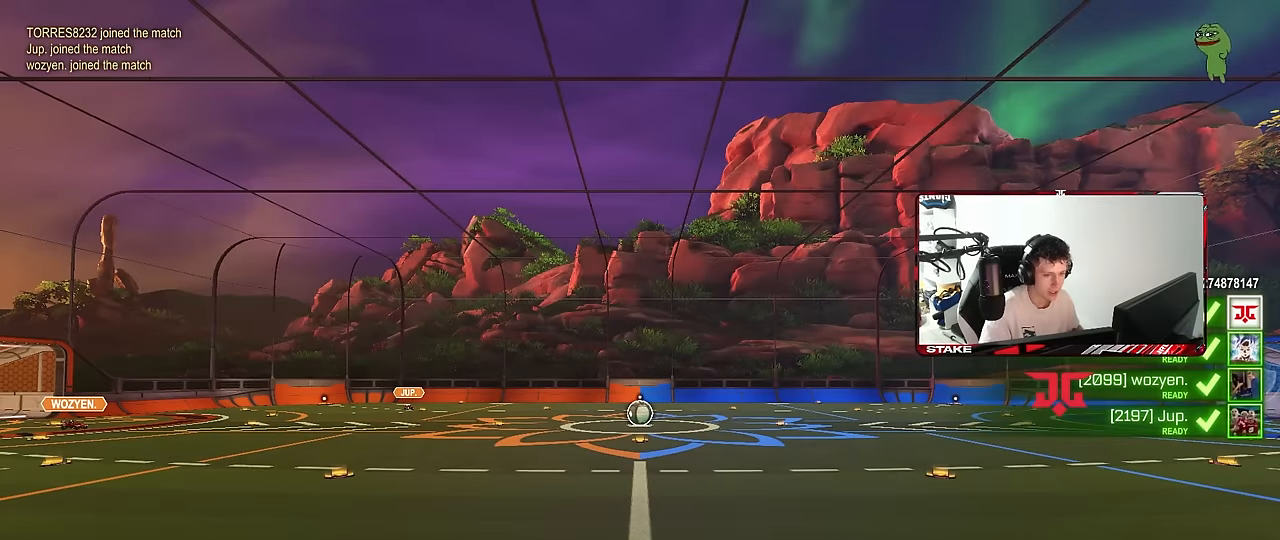
Gameplay with keyboard and mouse; each line is a JSON object with the keys and mouse buttons held at the frame after it. "events" lists presses ("down") and releases ("up") of "1", "2", "3", "4", "5", "a", "alt", "c", "caps_lock", "ctrl", "d", "e", "f", "g", "q", "r", "s", "shift", "space", "t", "tab", "v", "w", "x", "z", "mouse_left", "mouse_wheel" and "mouse_right" between this image and that frame as [ms after this image, input, new state], when the widget could be followed in between. "mouse_left", "mouse_wheel", "mouse_right" = the "left", "wheel", "right" buttons of the "mouse" list. No other keys are recorded. "wheel" means that the mouse wheel is clicked or scrolled. "mouse_move" is the direction in which the mouse moves at that frame (one of eight, or "still"), when it could be read.
{"keys": [], "mouse": ["wheel"], "mouse_move": "still", "events": [[350, "mouse_wheel", "down"]]}
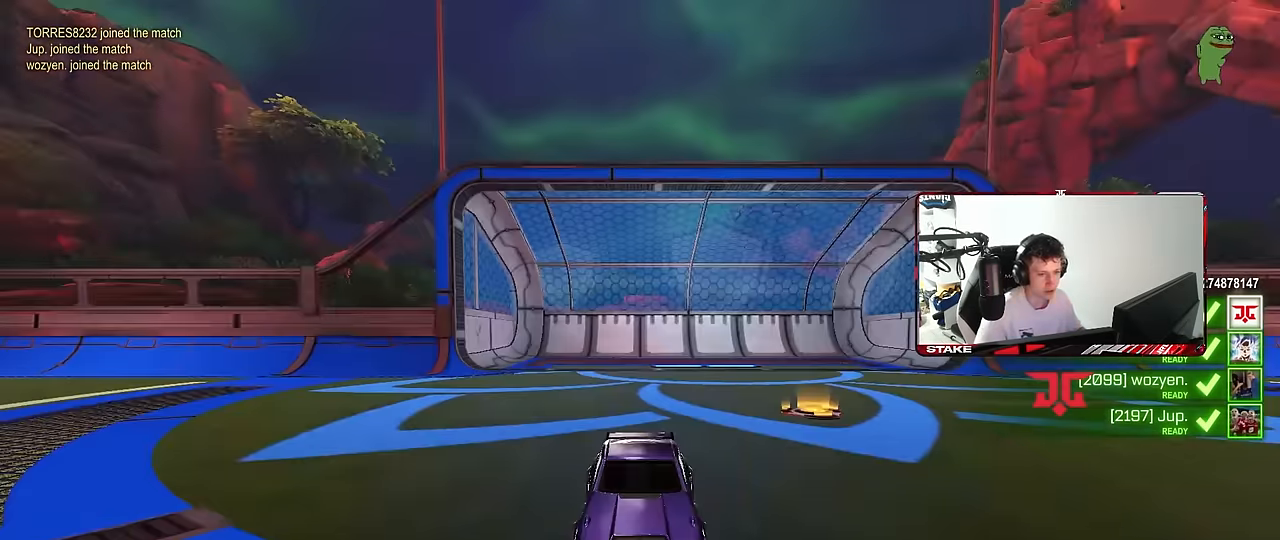
{"keys": [], "mouse": ["wheel"], "mouse_move": "left", "events": [[33, "mouse_wheel", "up"], [133, "mouse_wheel", "down"], [317, "mouse_wheel", "up"], [367, "mouse_wheel", "down"]]}
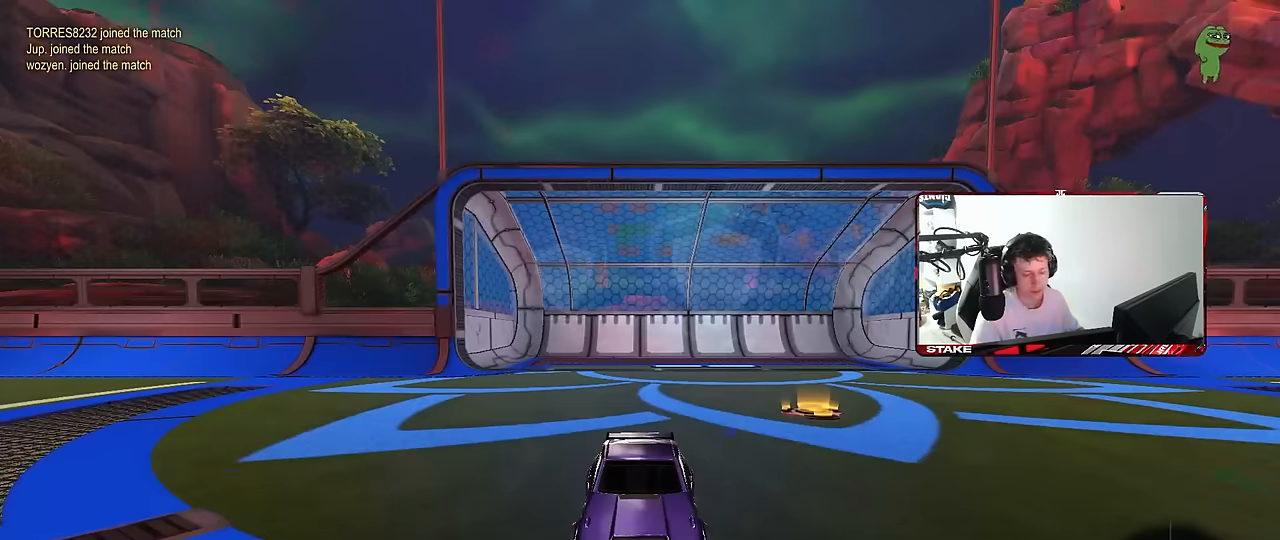
{"keys": [], "mouse": ["wheel"], "mouse_move": "still", "events": [[50, "mouse_wheel", "up"], [150, "mouse_wheel", "down"], [267, "mouse_wheel", "up"], [433, "mouse_wheel", "down"]]}
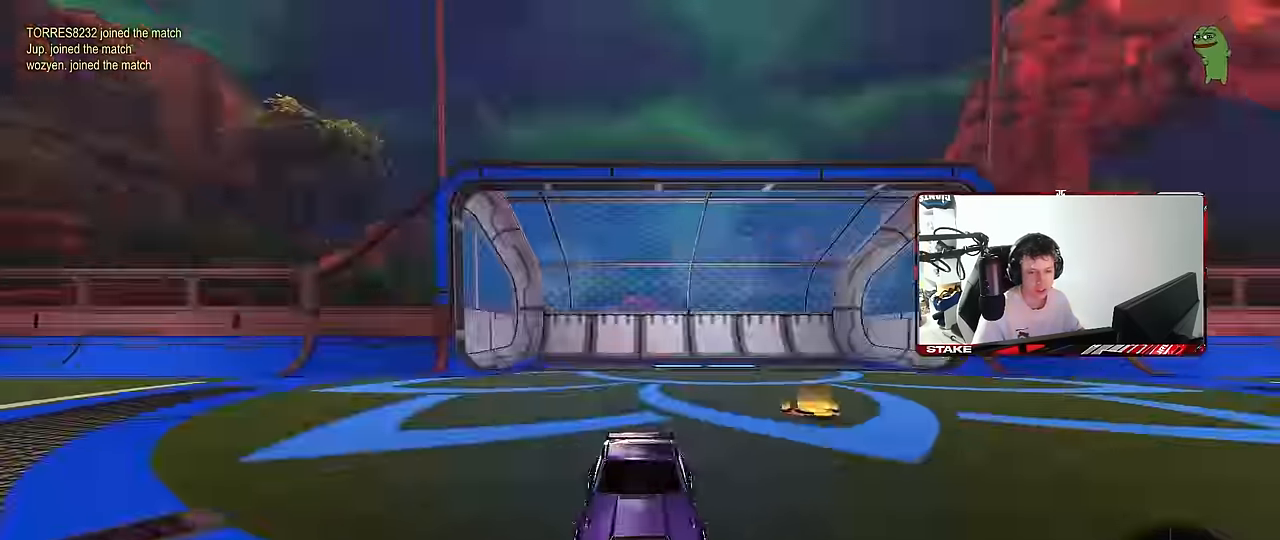
{"keys": [], "mouse": [], "mouse_move": "down-left", "events": [[67, "mouse_wheel", "up"], [350, "mouse_wheel", "down"], [467, "mouse_wheel", "up"]]}
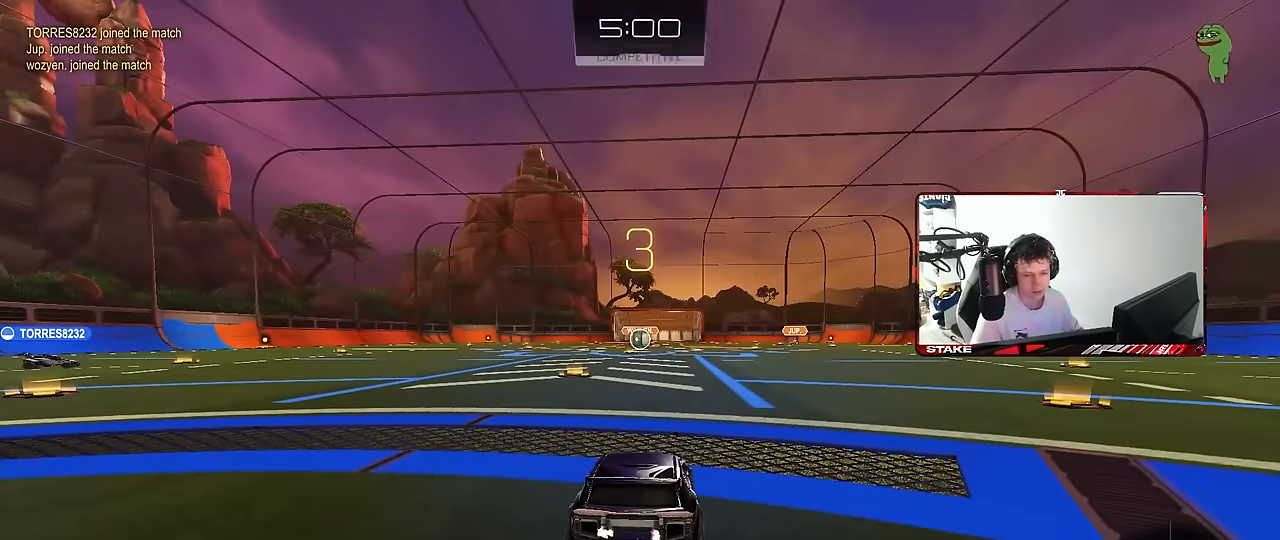
{"keys": ["tab"], "mouse": [], "mouse_move": "up-left", "events": [[417, "tab", "down"]]}
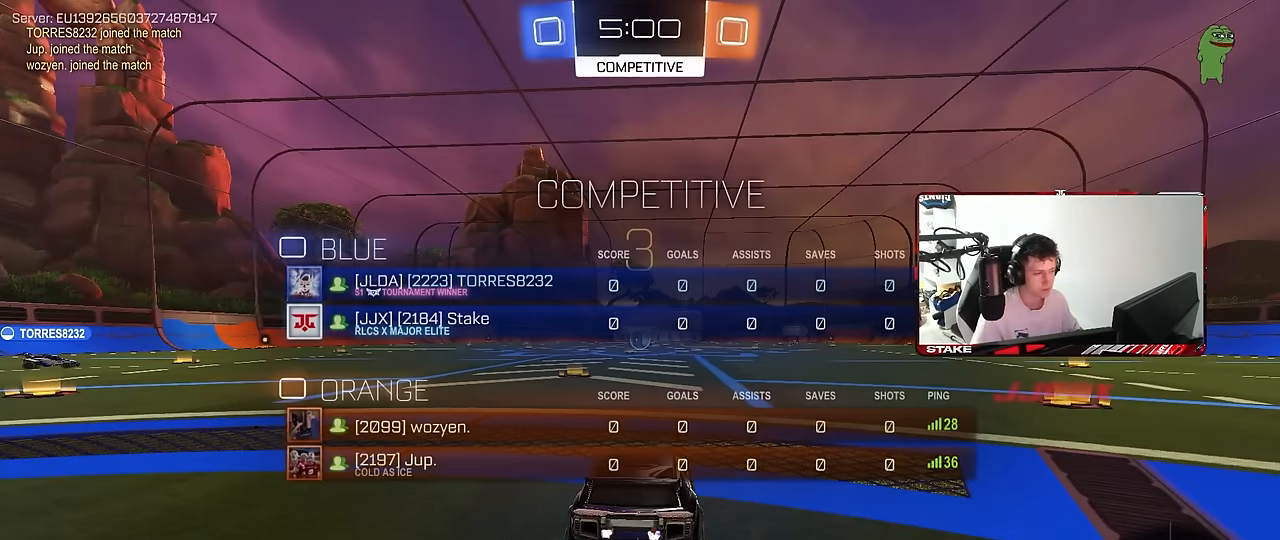
{"keys": ["tab", "w"], "mouse": ["left"], "mouse_move": "left", "events": [[233, "mouse_left", "down"], [333, "w", "down"]]}
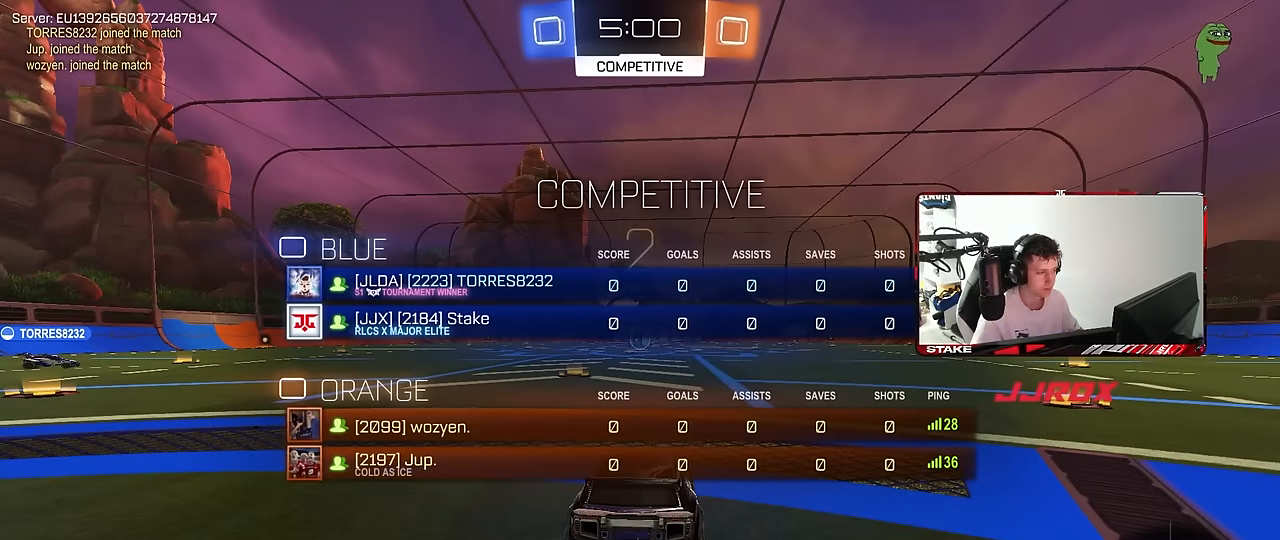
{"keys": ["tab", "w"], "mouse": ["left"], "mouse_move": "still", "events": [[67, "mouse_left", "up"], [217, "mouse_left", "down"]]}
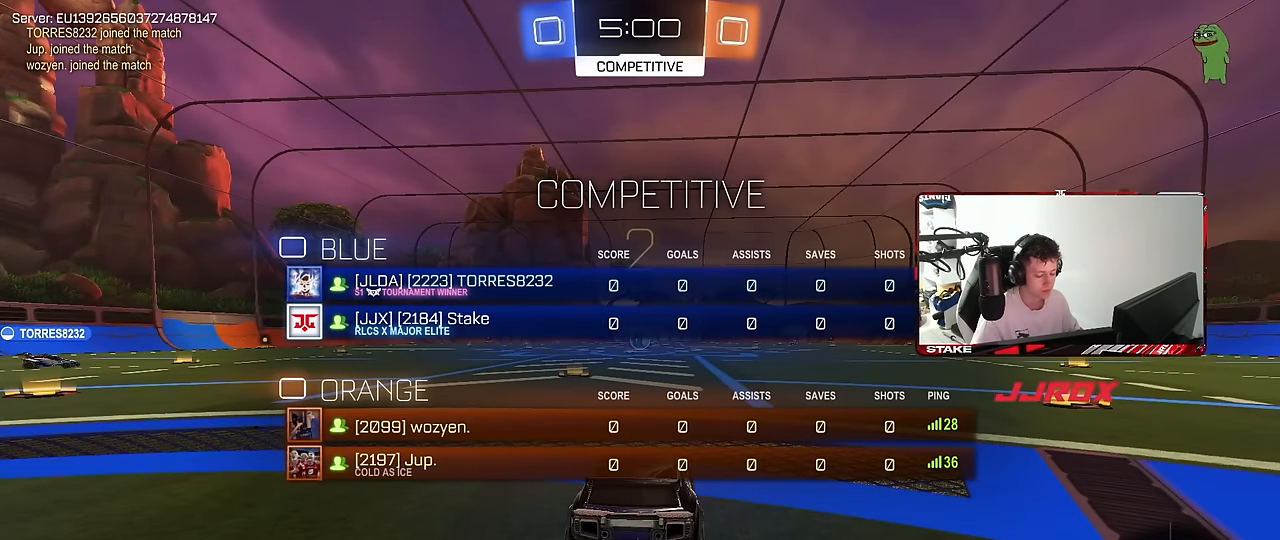
{"keys": ["tab", "w"], "mouse": ["left"], "mouse_move": "right", "events": [[317, "mouse_left", "up"], [467, "mouse_left", "down"]]}
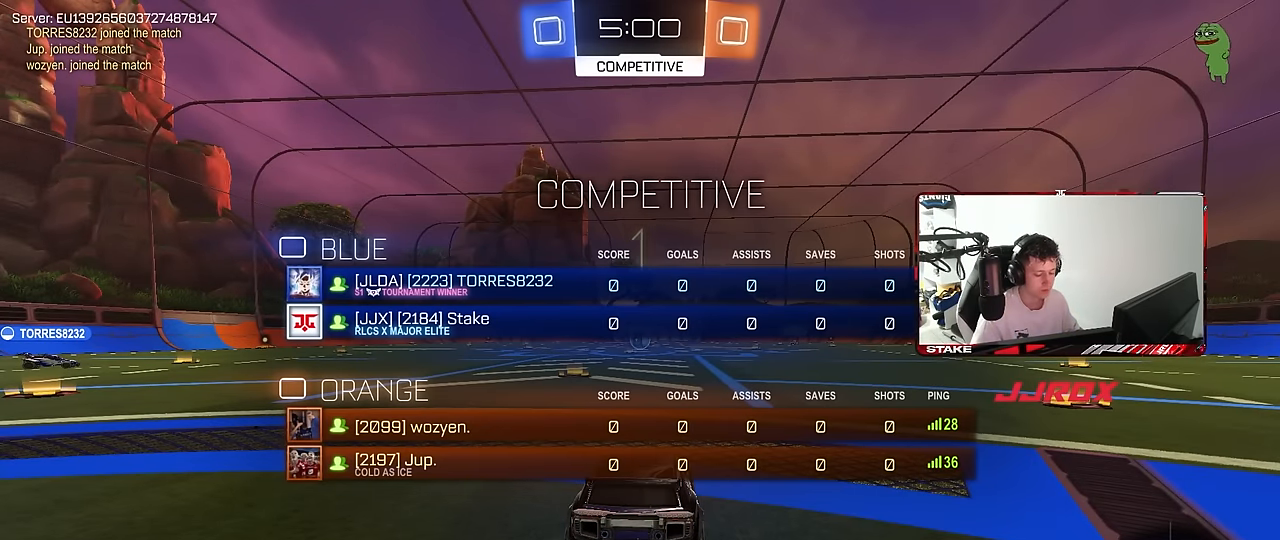
{"keys": ["w"], "mouse": ["left"], "mouse_move": "right", "events": [[50, "tab", "up"]]}
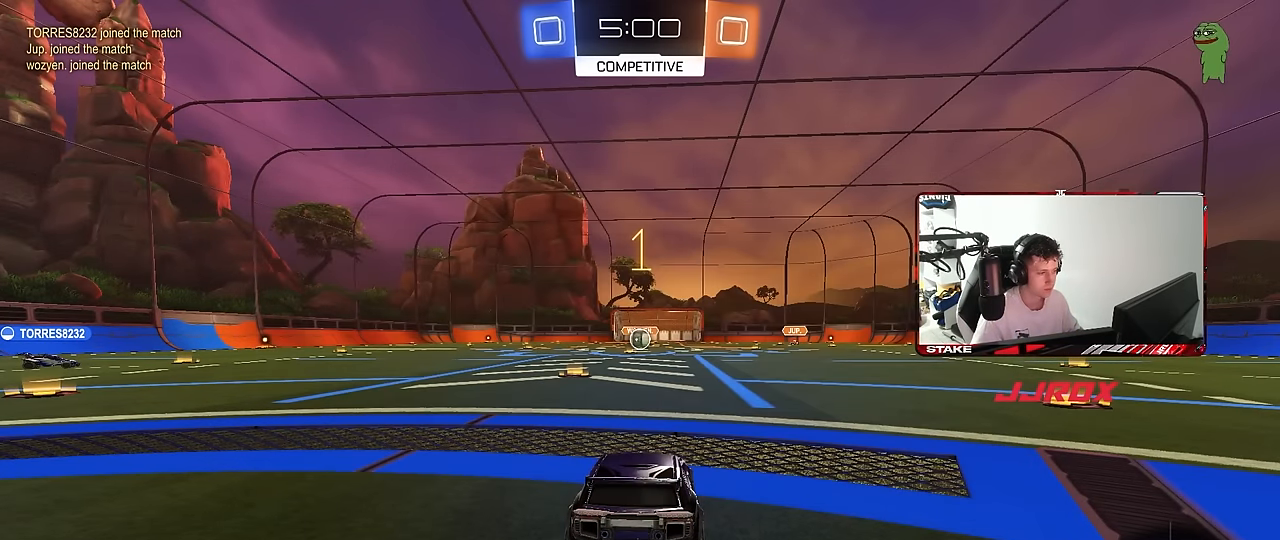
{"keys": ["w"], "mouse": ["left", "right"], "mouse_move": "still", "events": [[450, "d", "down"], [450, "mouse_right", "down"], [483, "d", "up"]]}
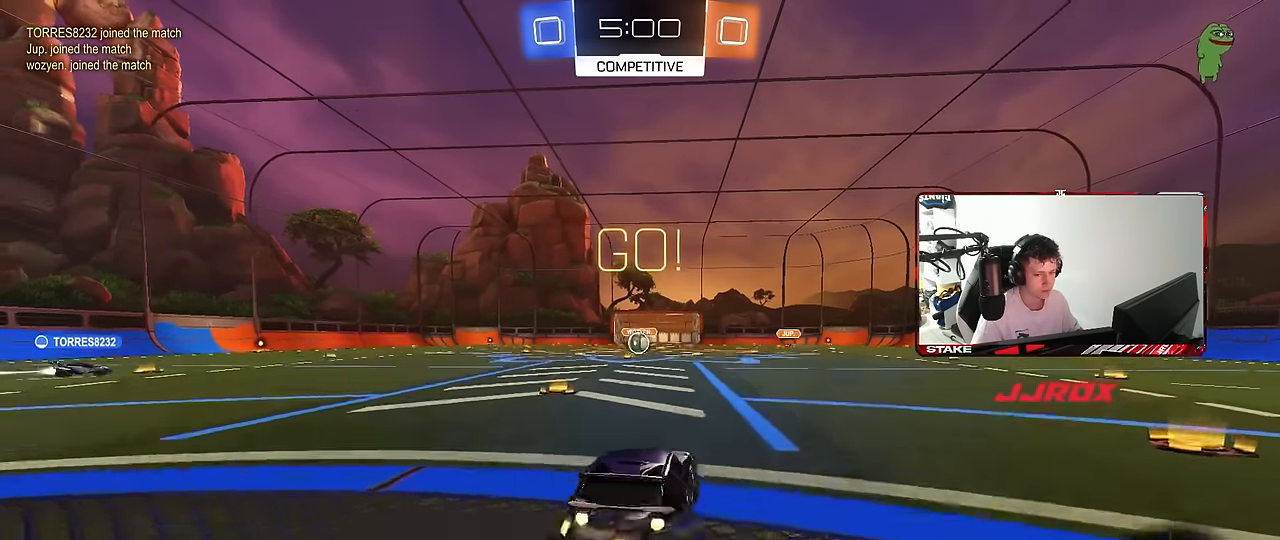
{"keys": ["a", "s", "shift"], "mouse": [], "mouse_move": "still", "events": [[33, "a", "down"], [33, "mouse_right", "up"], [33, "shift", "down"], [83, "mouse_right", "down"], [133, "s", "down"], [133, "w", "up"], [167, "mouse_left", "up"], [233, "mouse_right", "up"], [417, "mouse_left", "down"], [483, "mouse_left", "up"]]}
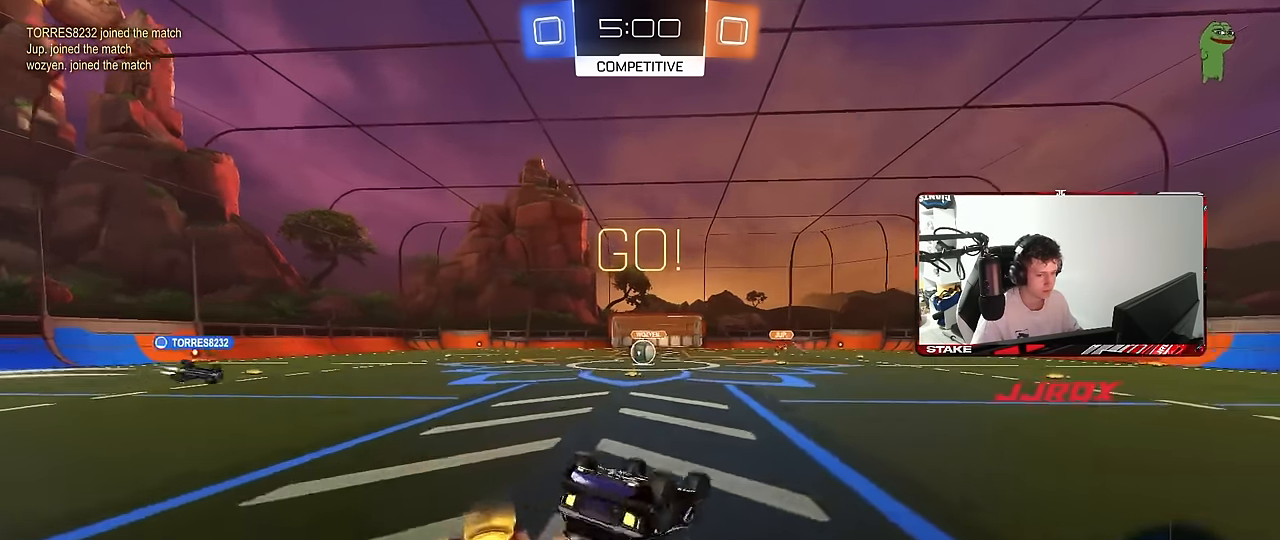
{"keys": [], "mouse": [], "mouse_move": "still", "events": [[50, "s", "up"], [150, "s", "down"], [383, "shift", "up"], [433, "s", "up"], [467, "a", "up"]]}
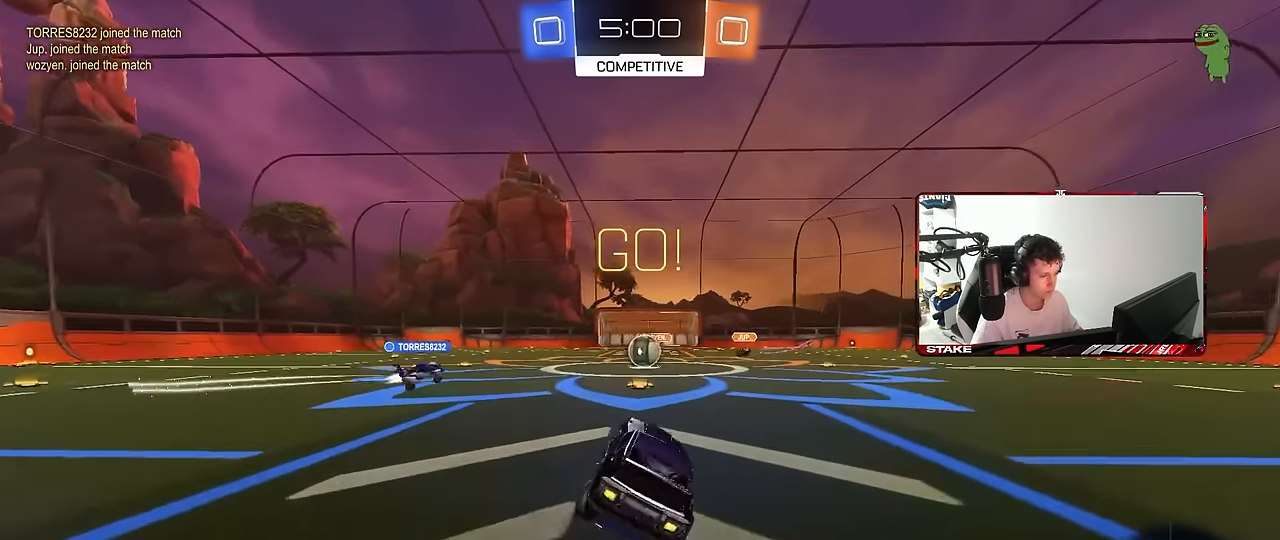
{"keys": ["w"], "mouse": [], "mouse_move": "still", "events": [[167, "w", "down"], [250, "d", "down"], [350, "d", "up"]]}
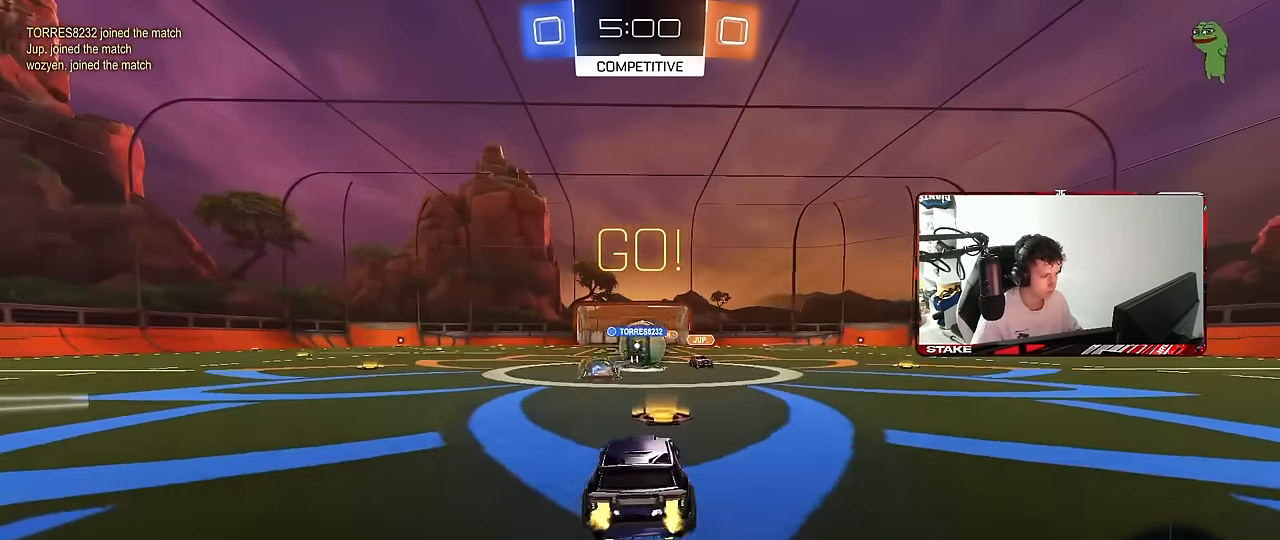
{"keys": ["a", "w"], "mouse": [], "mouse_move": "still", "events": [[33, "mouse_left", "down"], [83, "a", "down"], [217, "d", "down"], [267, "d", "up"], [267, "w", "up"], [367, "w", "down"], [467, "mouse_left", "up"]]}
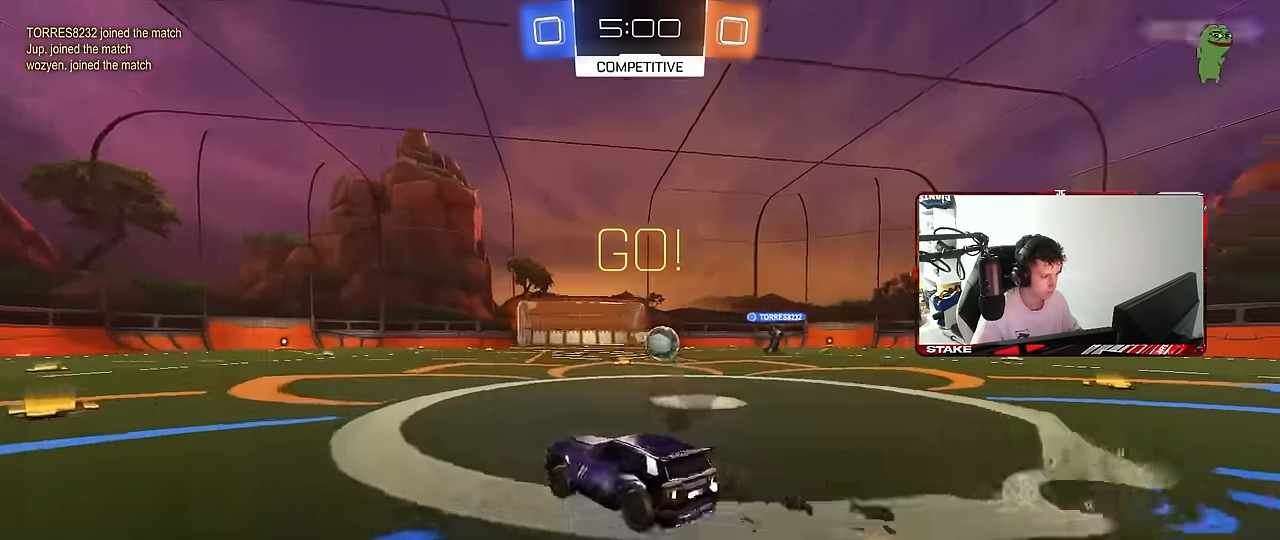
{"keys": [], "mouse": [], "mouse_move": "still", "events": [[50, "shift", "down"], [200, "shift", "up"], [333, "a", "up"], [466, "w", "up"]]}